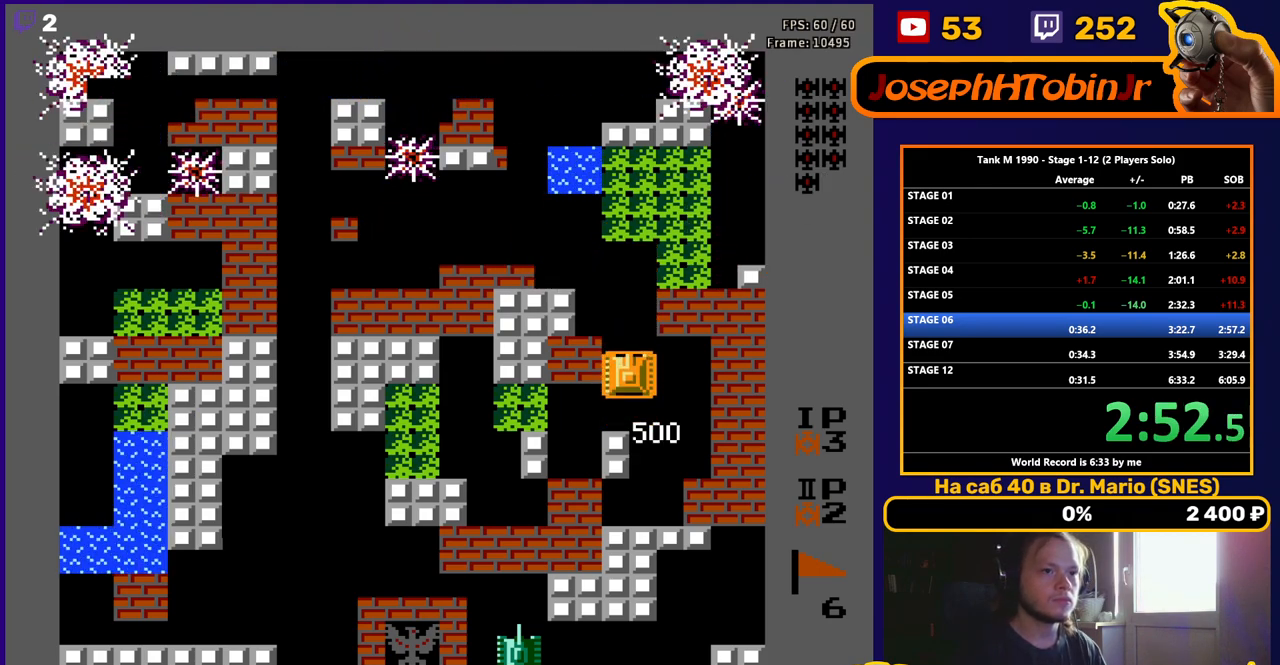
Gameplay with a controller (Nintendo layout); each line is a JSON object with the inputs held at the frame after it. "events" lists button and stick changes between this image and that frame as [ms after this image, input, new state], when the widget could be followed in between. Not read: L3 R3.
{"buttons": ["DPAD_UP"], "events": []}
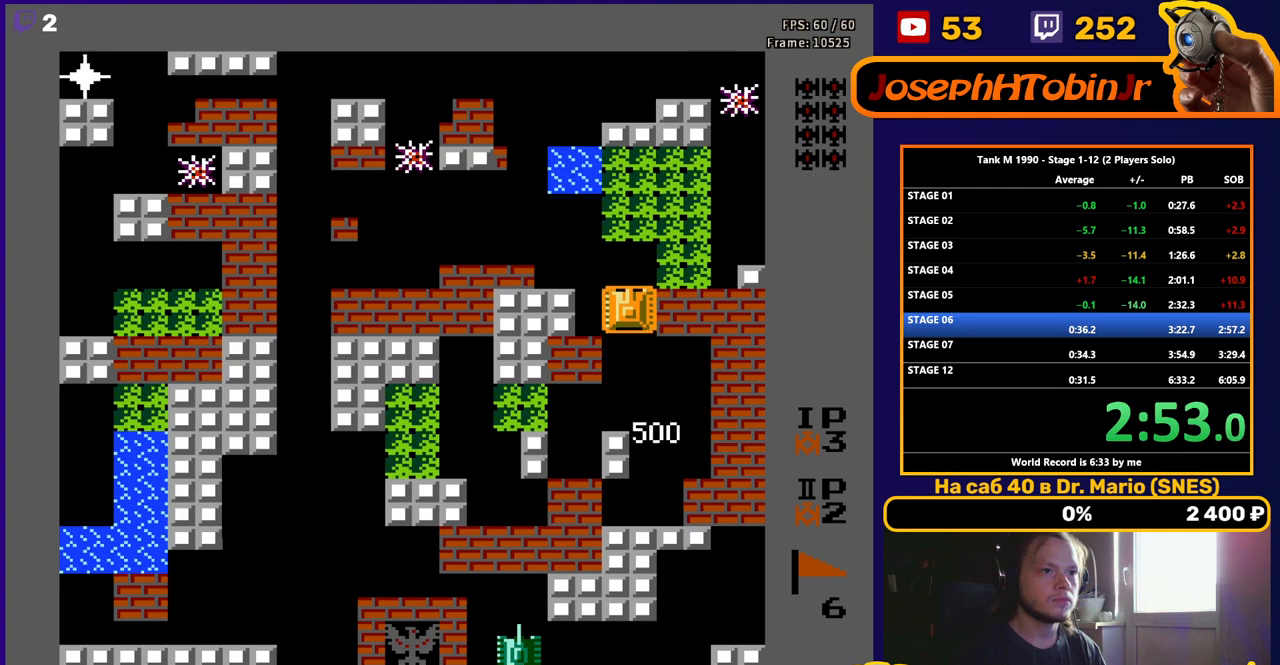
{"buttons": ["DPAD_UP", "DPAD_LEFT"], "events": [[467, "DPAD_LEFT", "down"]]}
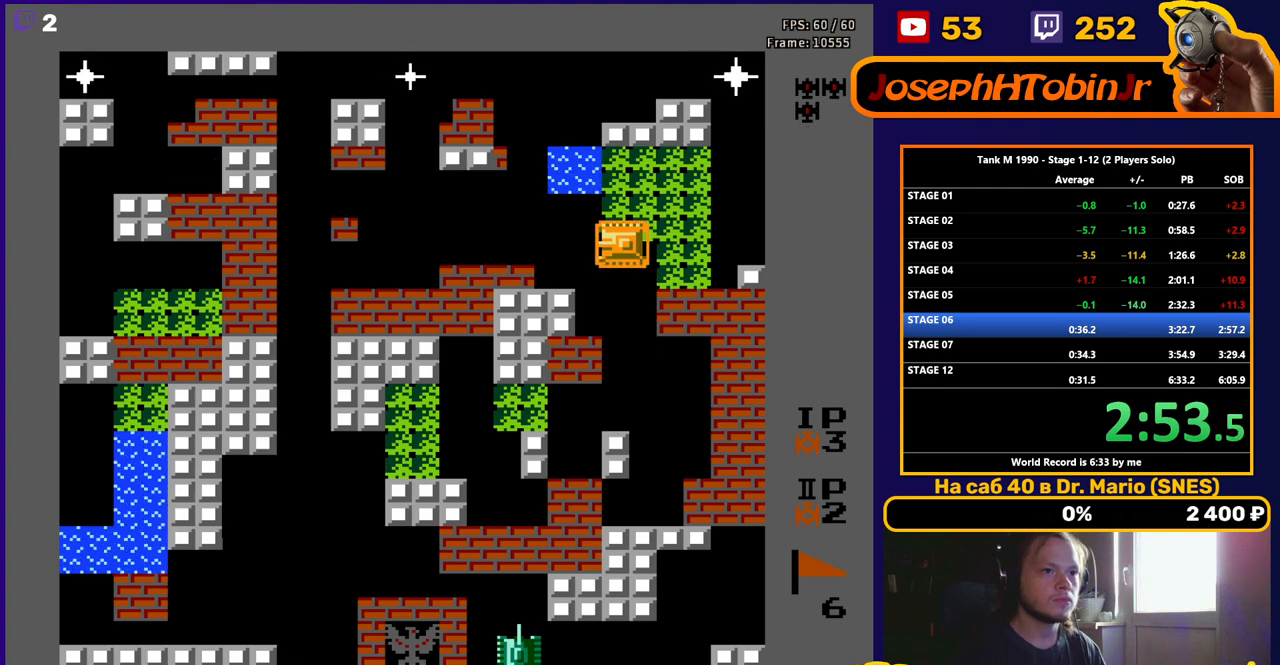
{"buttons": ["DPAD_LEFT"], "events": [[17, "DPAD_UP", "up"]]}
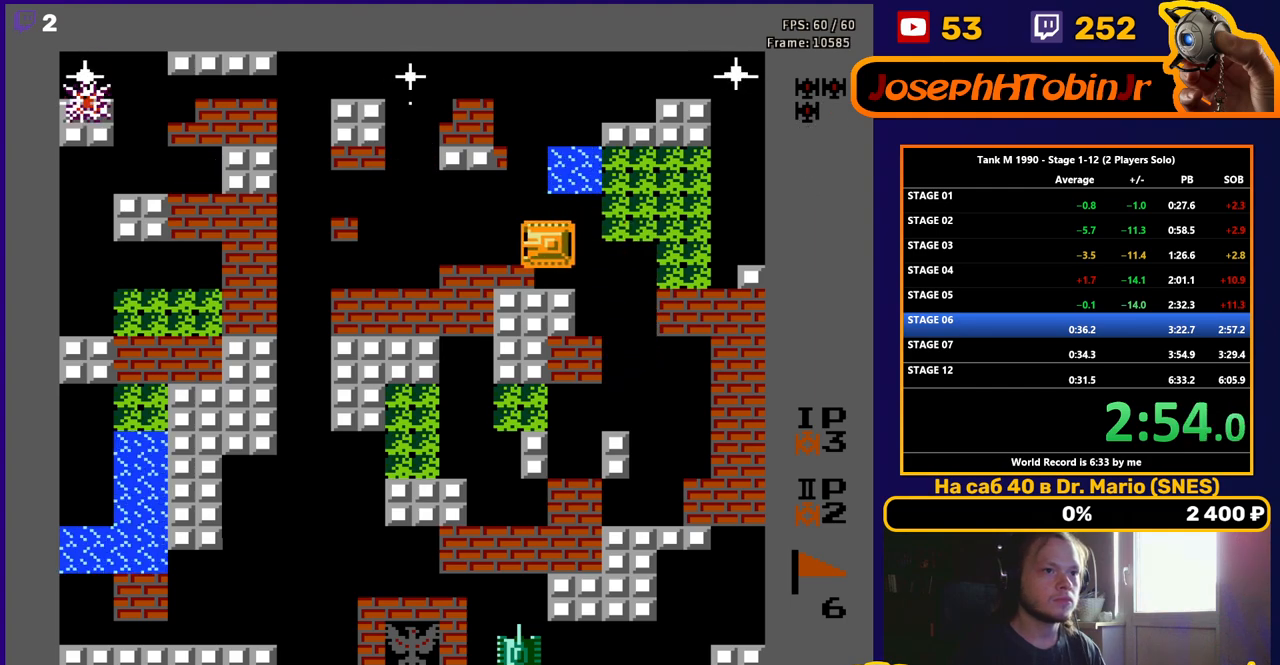
{"buttons": ["DPAD_UP", "DPAD_LEFT"], "events": [[83, "DPAD_UP", "down"], [100, "DPAD_LEFT", "up"], [483, "DPAD_LEFT", "down"]]}
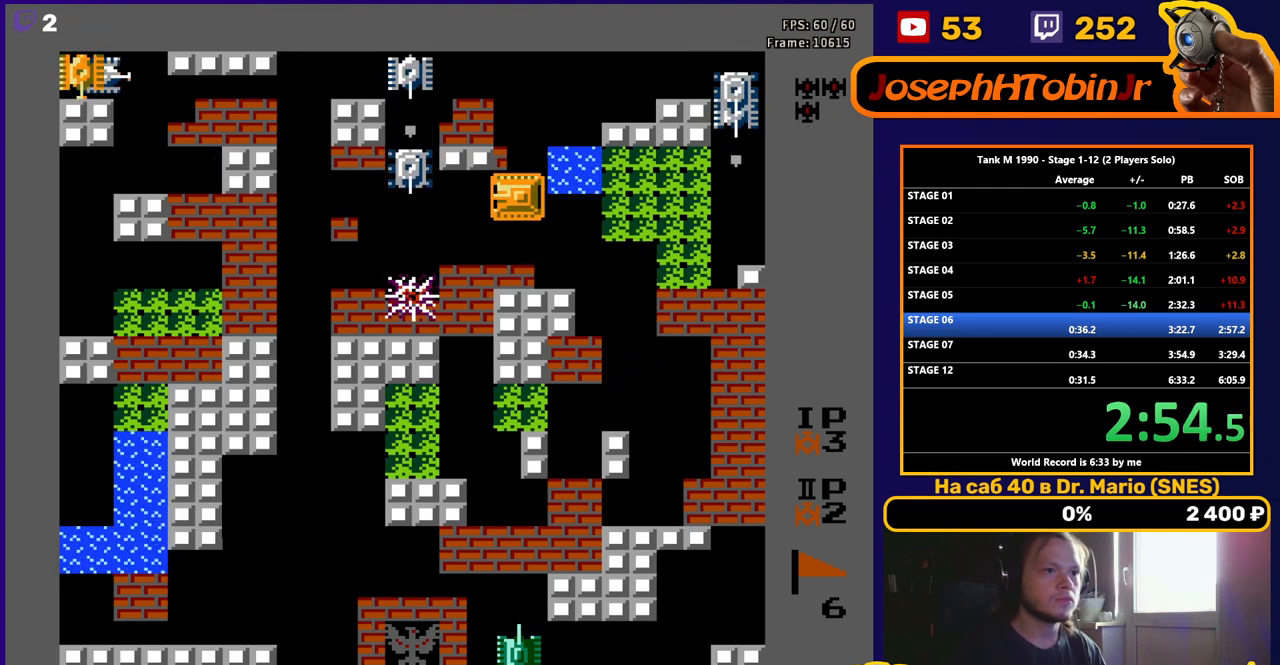
{"buttons": ["B", "DPAD_RIGHT"], "events": [[17, "DPAD_UP", "up"], [50, "B", "down"], [117, "DPAD_DOWN", "down"], [133, "DPAD_LEFT", "up"], [133, "DPAD_RIGHT", "down"], [150, "B", "up"], [150, "DPAD_DOWN", "up"], [467, "B", "down"]]}
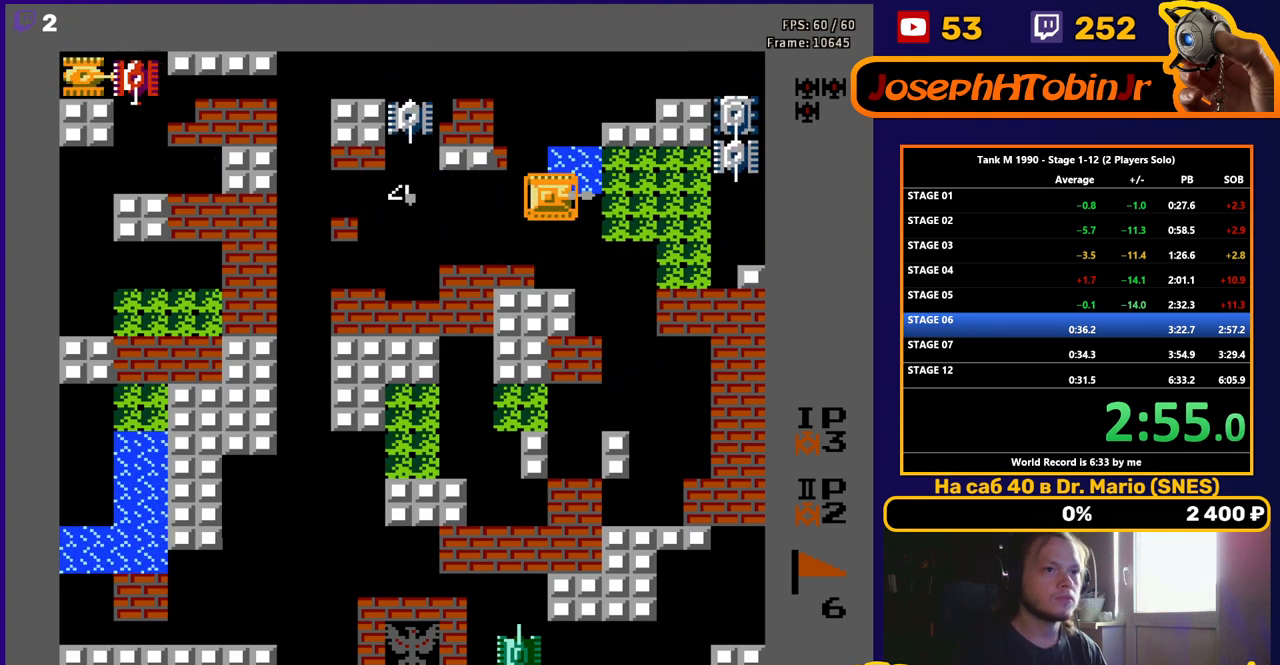
{"buttons": ["DPAD_LEFT"], "events": [[50, "DPAD_RIGHT", "up"], [117, "DPAD_LEFT", "down"], [133, "B", "up"], [267, "DPAD_DOWN", "down"], [267, "DPAD_LEFT", "up"], [283, "DPAD_DOWN", "up"], [283, "DPAD_RIGHT", "down"], [317, "B", "down"], [433, "DPAD_RIGHT", "up"], [467, "DPAD_LEFT", "down"], [483, "B", "up"]]}
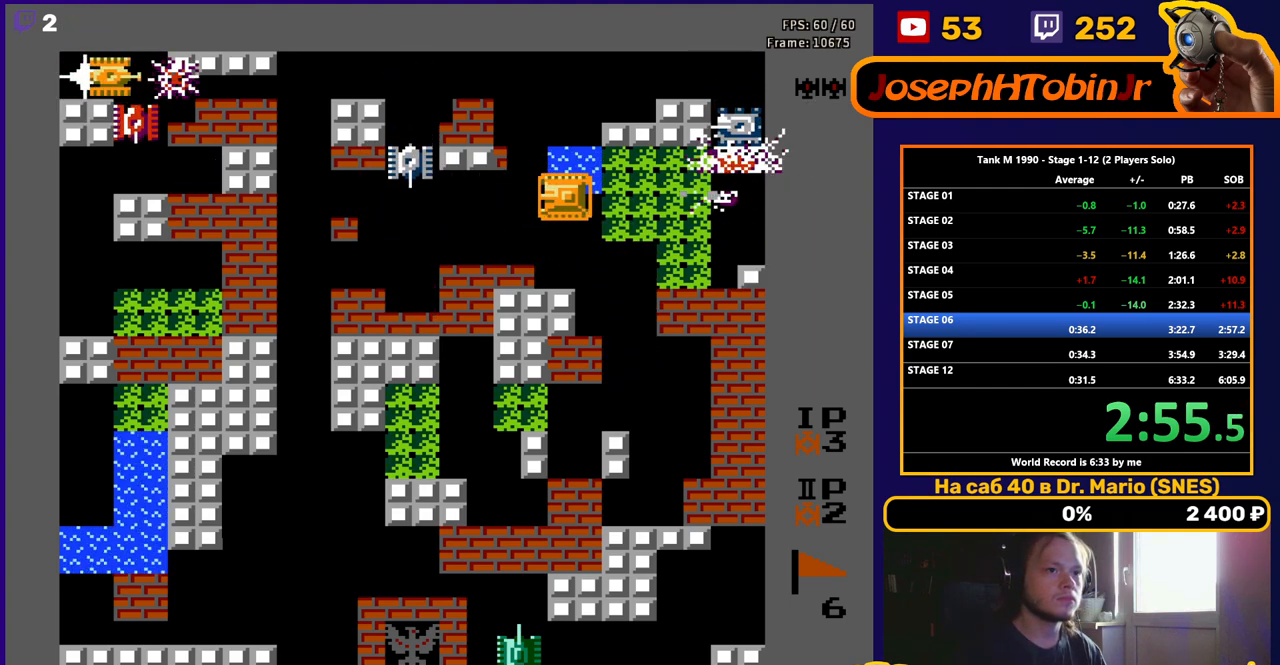
{"buttons": ["B", "DPAD_RIGHT"], "events": [[117, "B", "down"], [317, "B", "up"], [350, "DPAD_DOWN", "down"], [350, "DPAD_LEFT", "up"], [367, "DPAD_DOWN", "up"], [367, "DPAD_RIGHT", "down"], [433, "B", "down"]]}
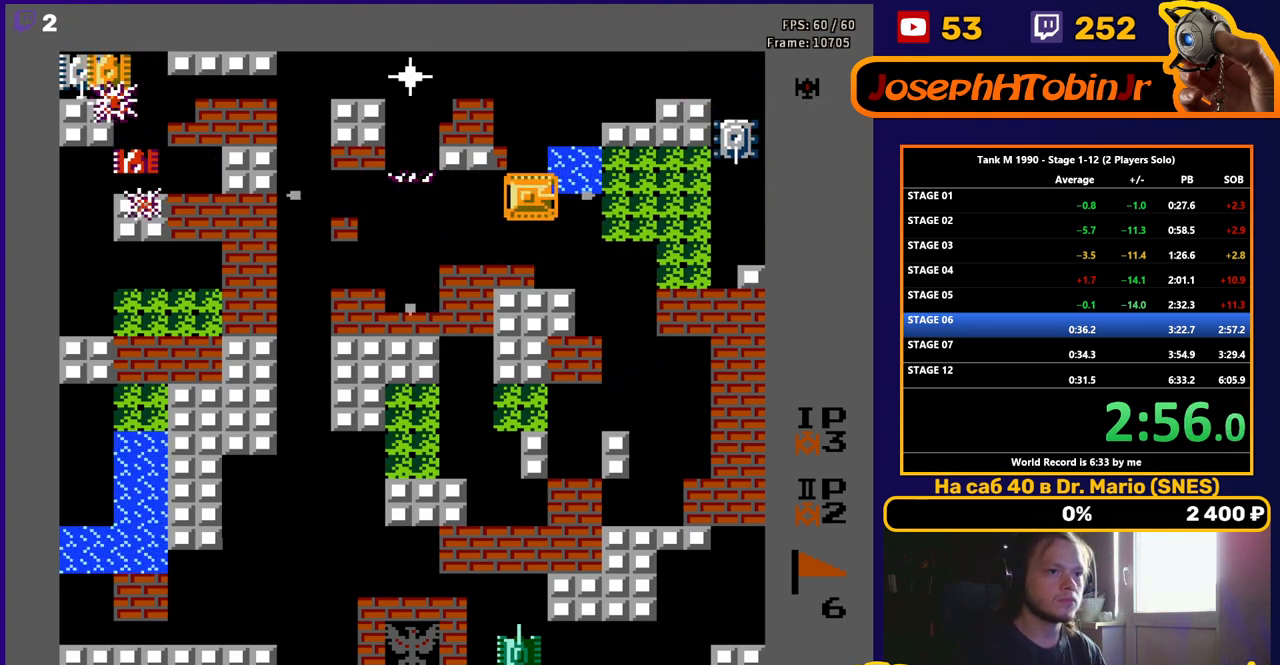
{"buttons": ["DPAD_LEFT"], "events": [[33, "DPAD_RIGHT", "up"], [167, "B", "up"], [167, "DPAD_LEFT", "down"]]}
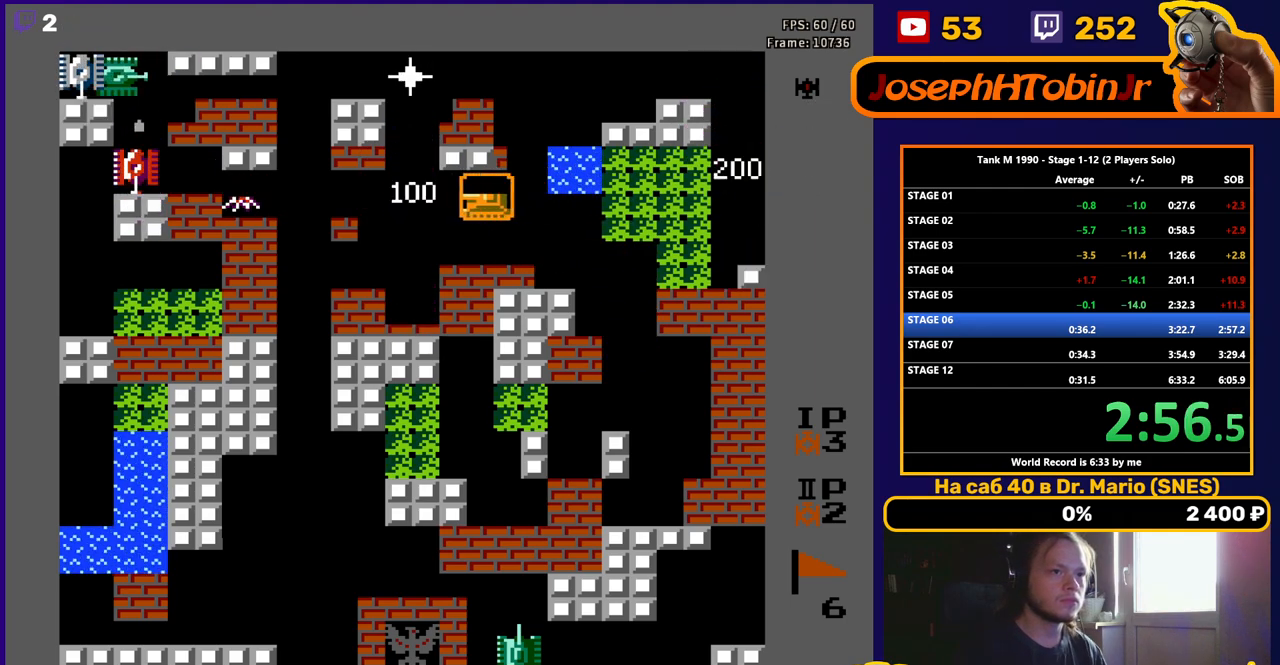
{"buttons": ["B", "DPAD_UP"], "events": [[433, "DPAD_UP", "down"], [450, "DPAD_LEFT", "up"], [467, "B", "down"]]}
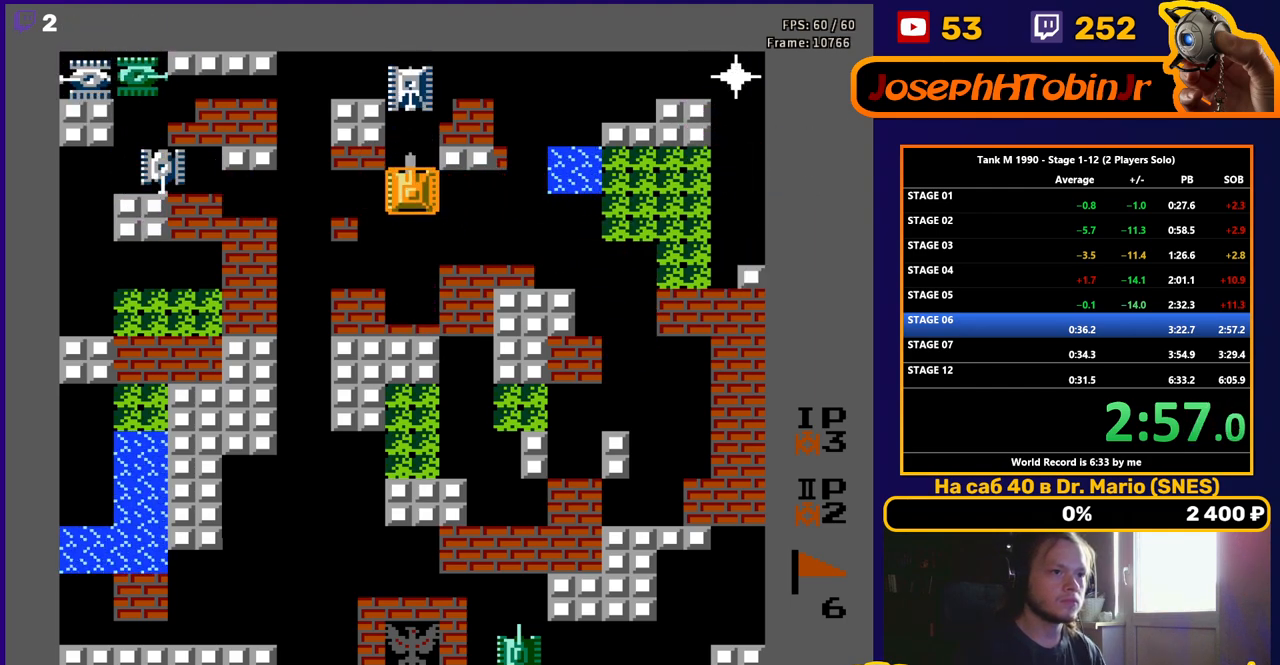
{"buttons": ["B", "DPAD_LEFT"], "events": [[50, "DPAD_UP", "up"], [233, "DPAD_DOWN", "down"], [250, "B", "up"], [333, "DPAD_DOWN", "up"], [333, "DPAD_LEFT", "down"], [417, "B", "down"]]}
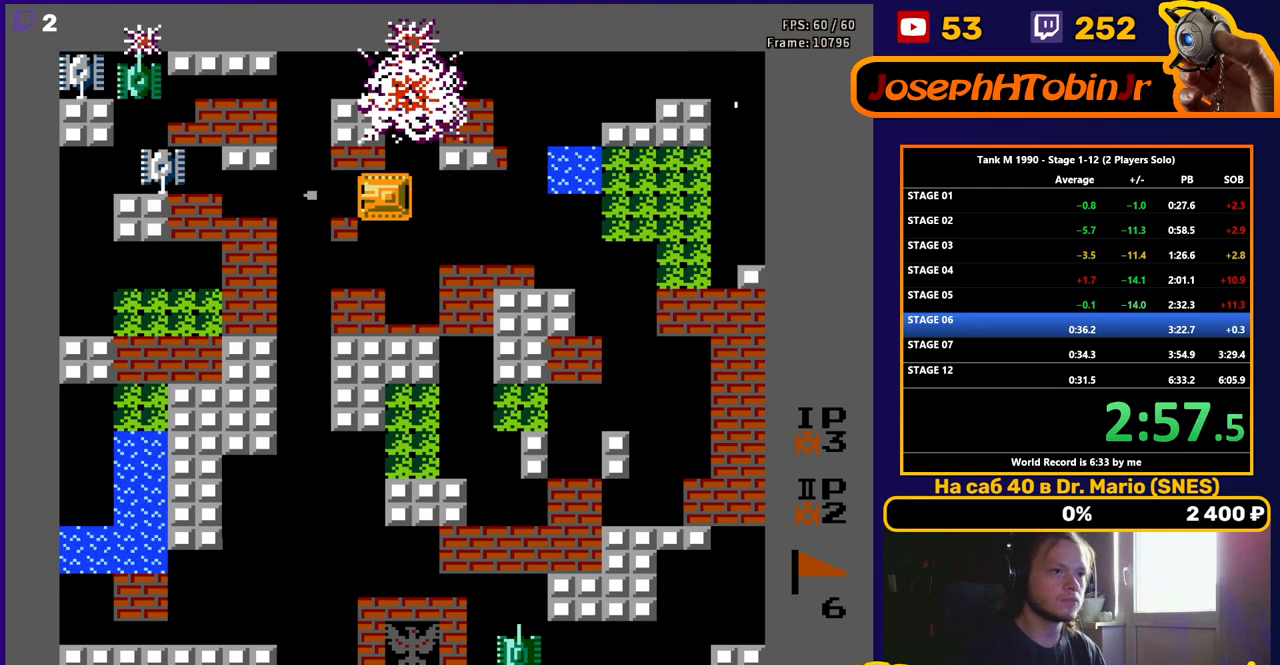
{"buttons": ["DPAD_RIGHT"], "events": [[450, "DPAD_LEFT", "up"], [450, "DPAD_RIGHT", "down"], [467, "B", "up"]]}
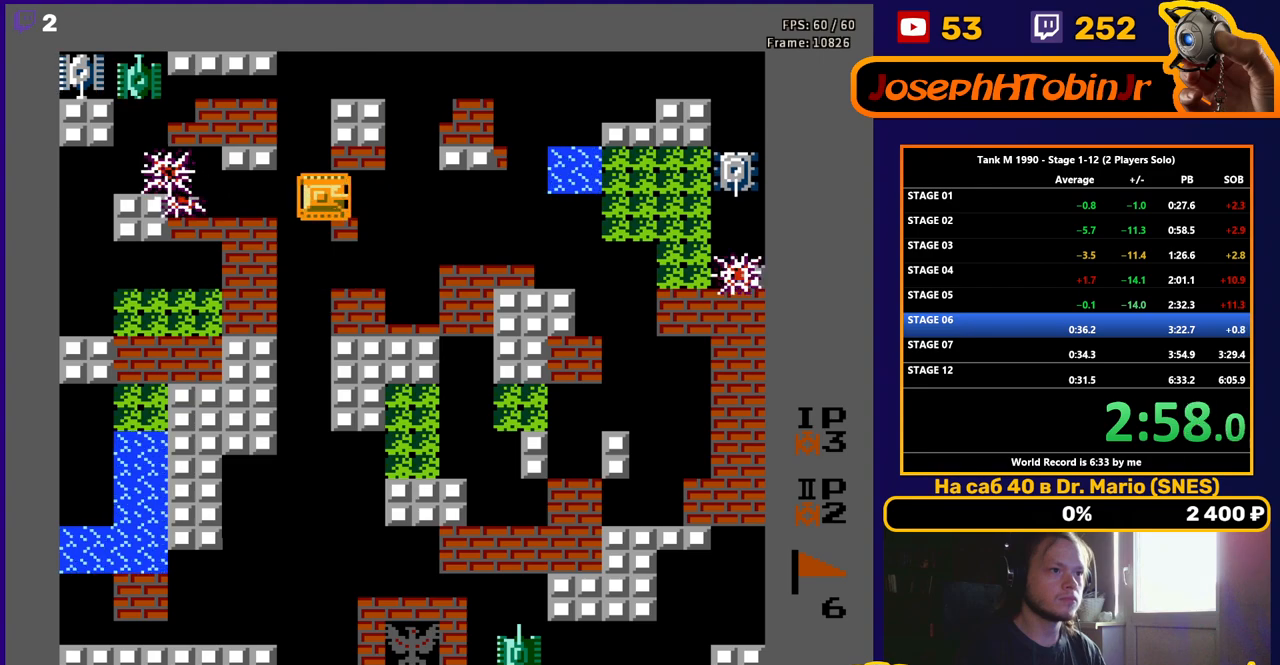
{"buttons": ["DPAD_DOWN"], "events": [[33, "B", "down"], [117, "DPAD_DOWN", "down"], [117, "DPAD_RIGHT", "up"], [133, "DPAD_DOWN", "up"], [133, "DPAD_LEFT", "down"], [150, "B", "up"], [350, "DPAD_DOWN", "down"], [383, "DPAD_LEFT", "up"]]}
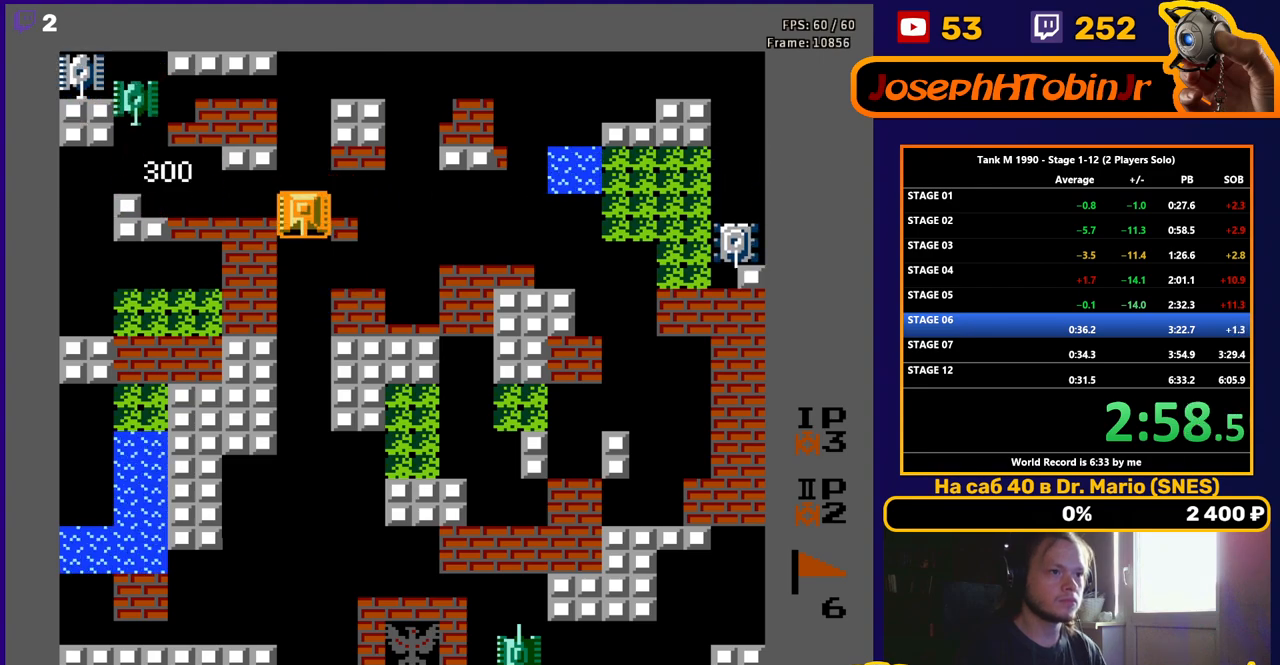
{"buttons": ["B"], "events": [[233, "B", "down"], [233, "DPAD_RIGHT", "down"], [250, "DPAD_DOWN", "up"], [367, "DPAD_RIGHT", "up"]]}
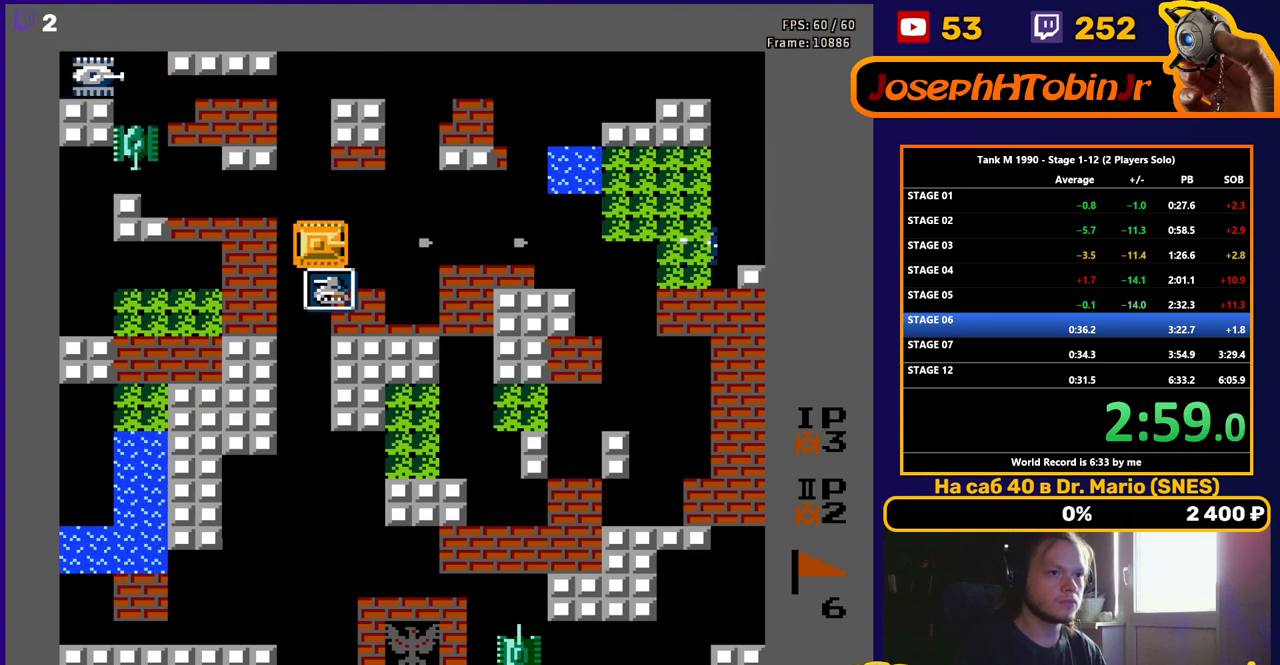
{"buttons": ["DPAD_UP"], "events": [[183, "DPAD_UP", "down"], [217, "B", "up"]]}
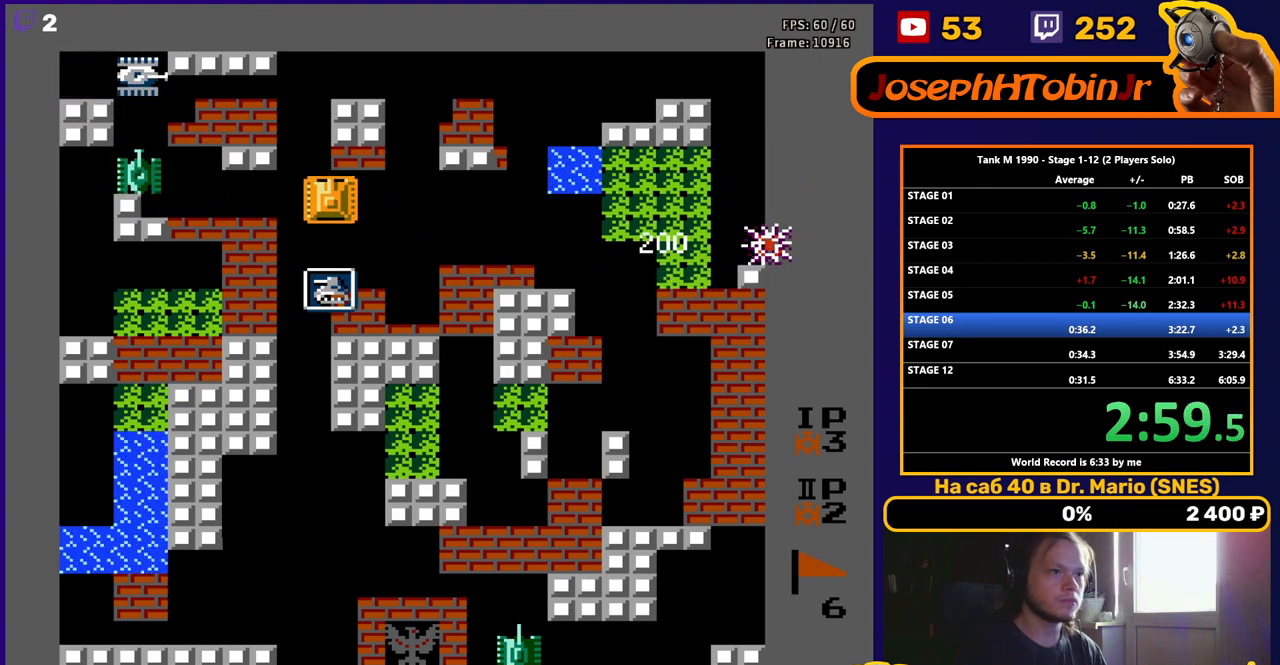
{"buttons": ["DPAD_UP"], "events": [[17, "DPAD_LEFT", "down"], [33, "B", "down"], [33, "DPAD_UP", "up"], [317, "B", "up"], [467, "DPAD_UP", "down"], [483, "DPAD_LEFT", "up"]]}
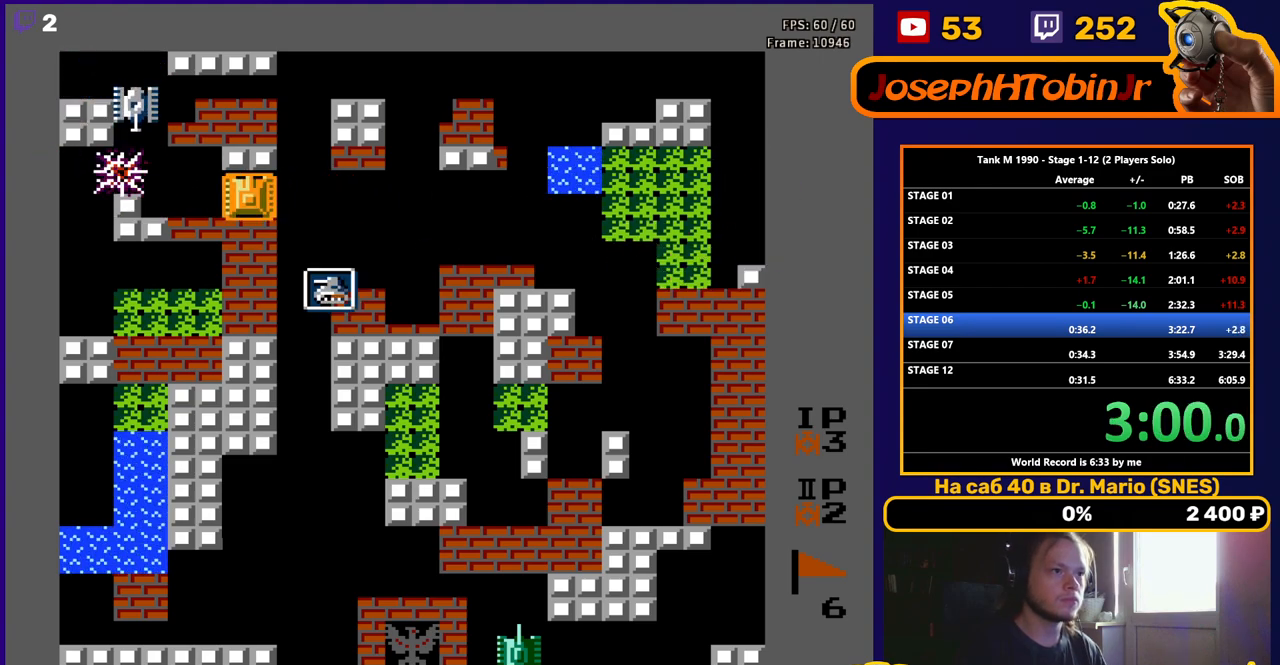
{"buttons": ["B", "DPAD_LEFT"], "events": [[33, "B", "down"], [233, "B", "up"], [283, "DPAD_LEFT", "down"], [283, "DPAD_UP", "up"], [300, "B", "down"]]}
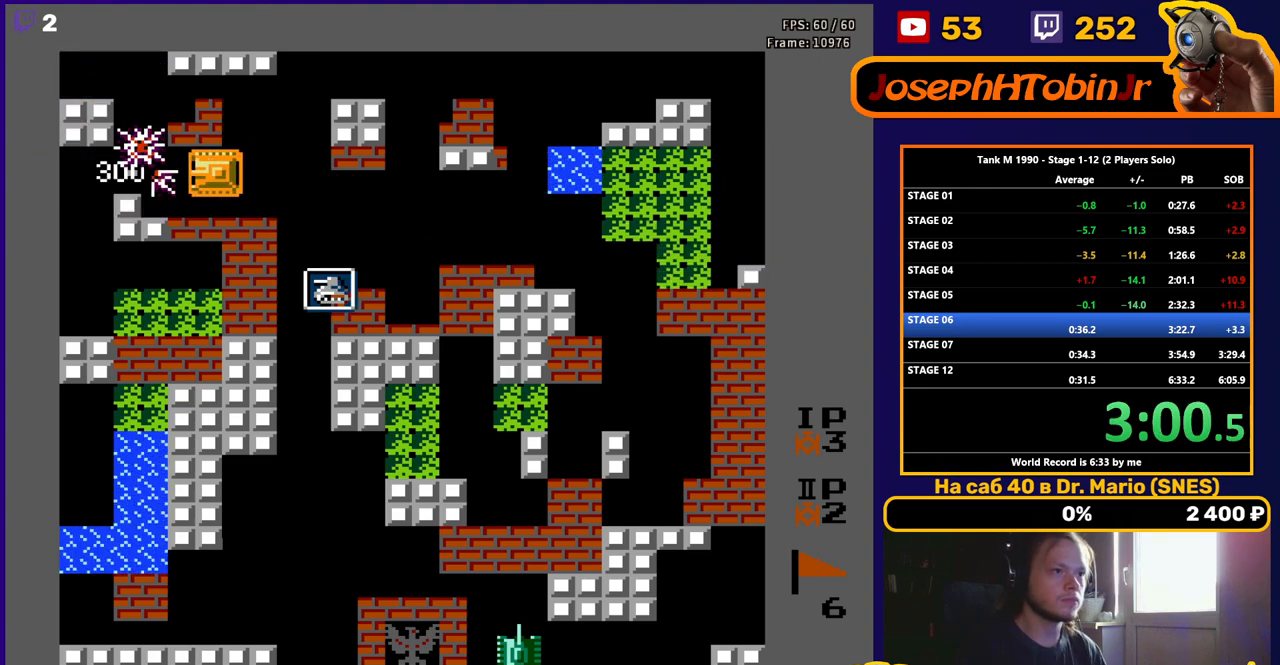
{"buttons": ["DPAD_RIGHT"], "events": [[117, "DPAD_LEFT", "up"], [133, "DPAD_RIGHT", "down"], [150, "B", "up"]]}
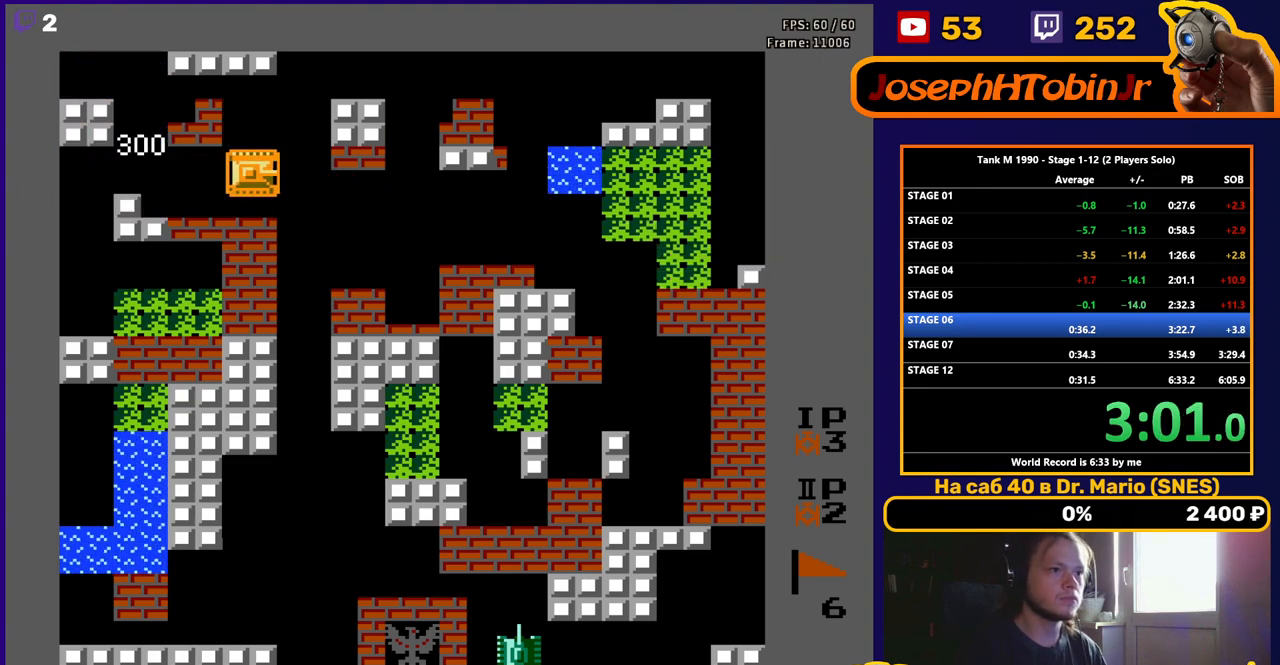
{"buttons": ["DPAD_DOWN"], "events": [[283, "DPAD_DOWN", "down"], [300, "DPAD_RIGHT", "up"]]}
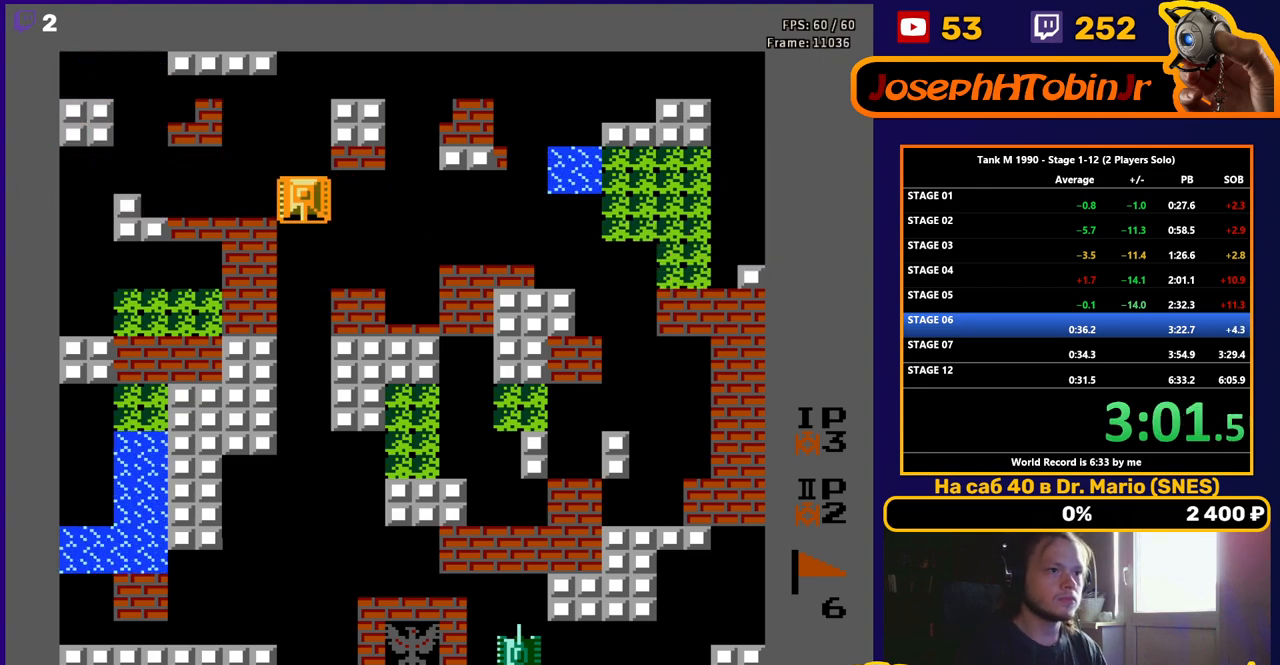
{"buttons": ["DPAD_DOWN"], "events": []}
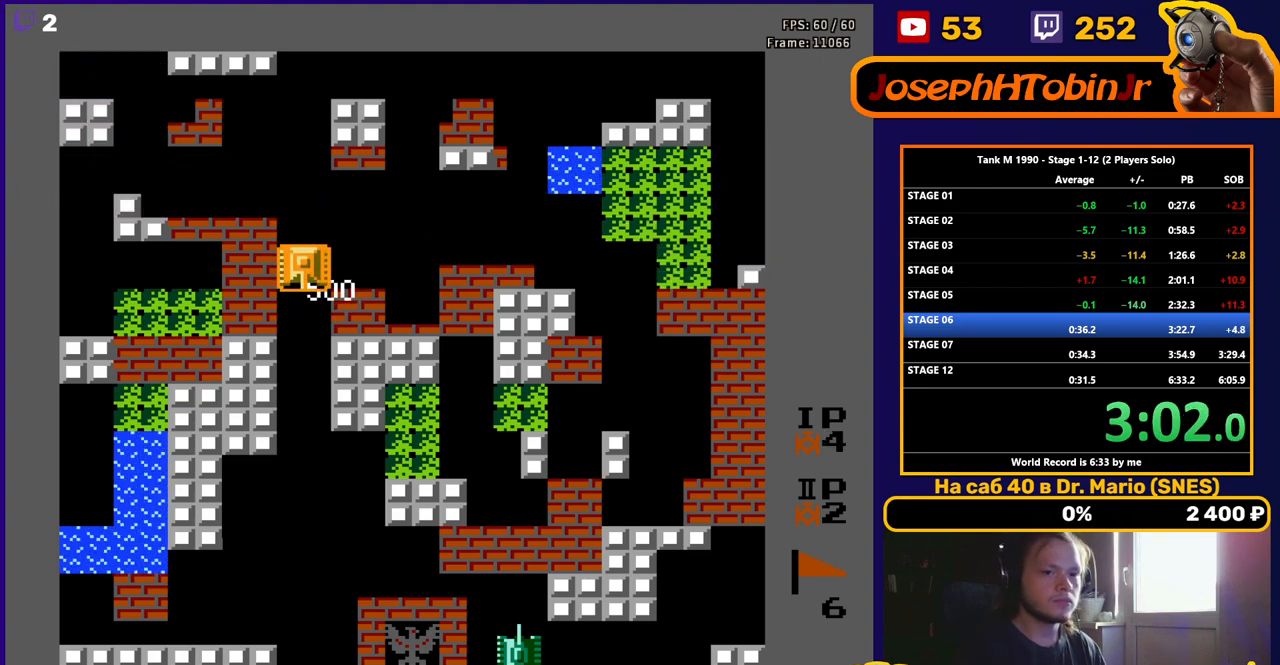
{"buttons": [], "events": [[50, "DPAD_DOWN", "up"]]}